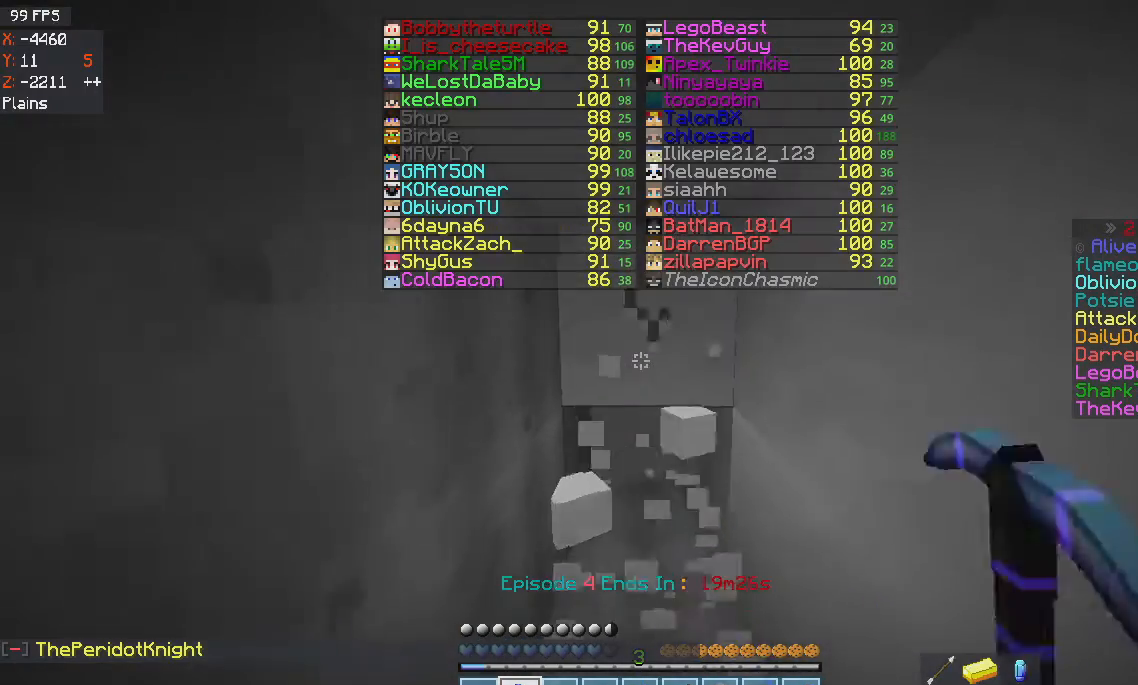
Gameplay with keyboard and mouse; each line is a JSON object with the keys and mouse buttons held at the frame after it. "events" lists presses ("down") and releases ("up") of "a", "d", "s", "space", "w", "mouse_left" and "mouse_right" between this image and that frame as [ms after this image, input, new state], when the widget could be followed in between. "mouse_left", "mouse_right" = the "left", "right" buttons of the "mouse" list. No other keys are recorded. Fast repeated clicks can show as one long hold. Mouse movement is not recorded.
{"keys": ["w"], "mouse": ["left"], "events": []}
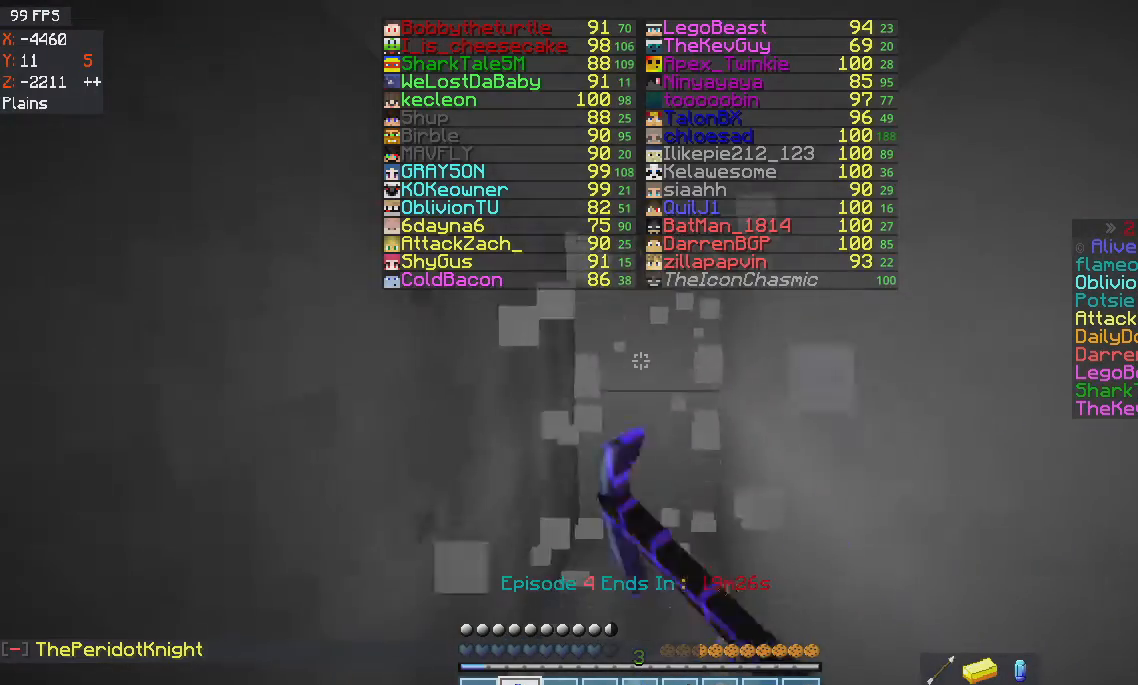
{"keys": ["w"], "mouse": ["left"], "events": []}
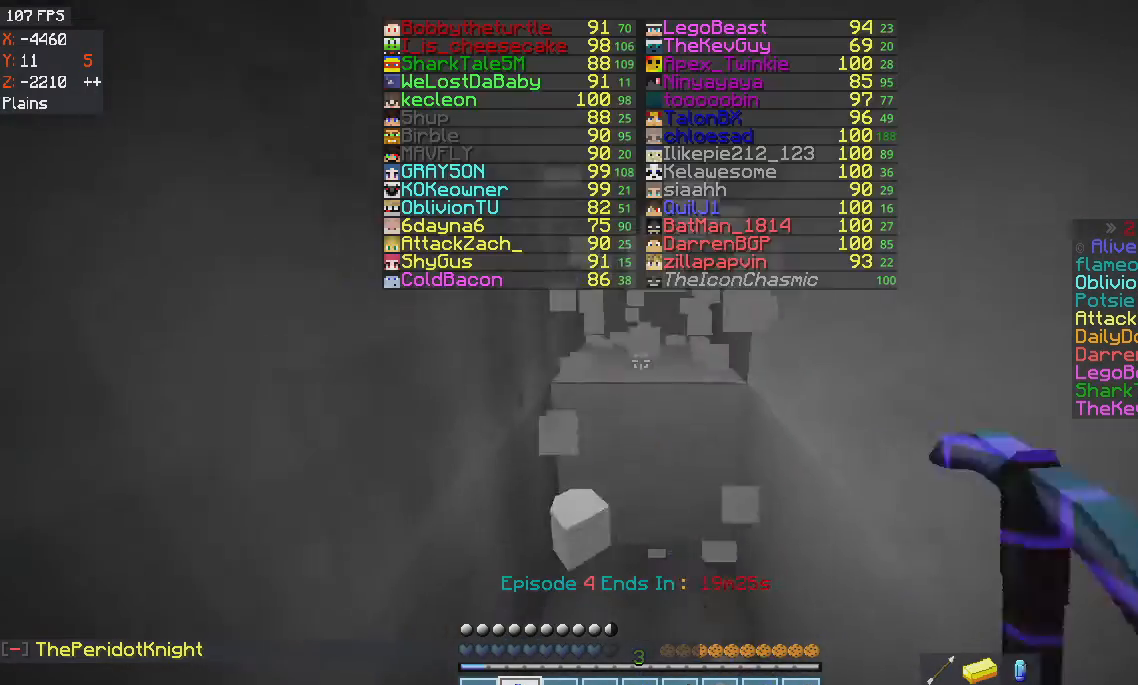
{"keys": ["w"], "mouse": ["left"], "events": [[233, "w", "up"], [500, "w", "down"]]}
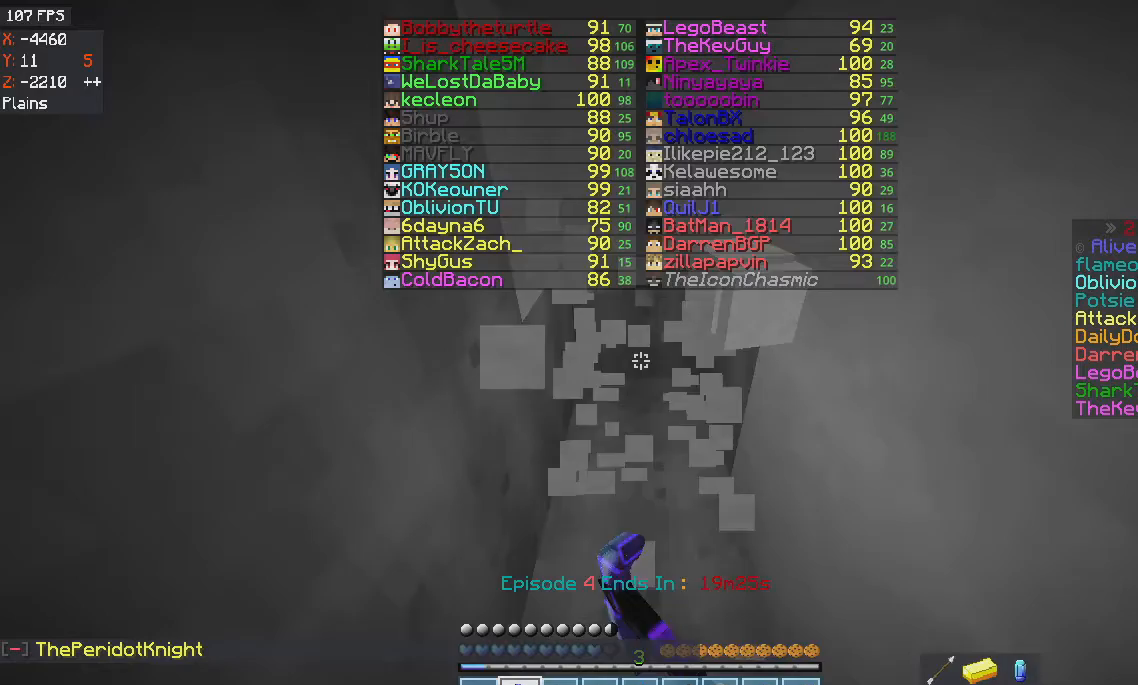
{"keys": ["w"], "mouse": ["left"], "events": [[300, "w", "up"], [434, "w", "down"]]}
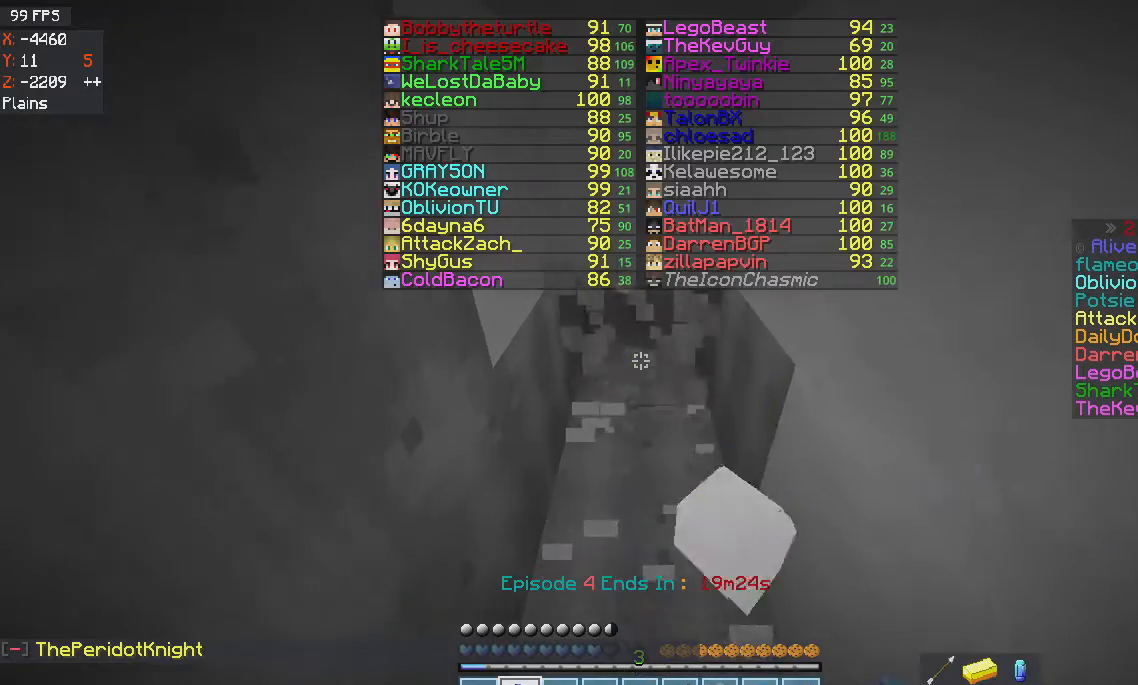
{"keys": ["w"], "mouse": ["left"], "events": []}
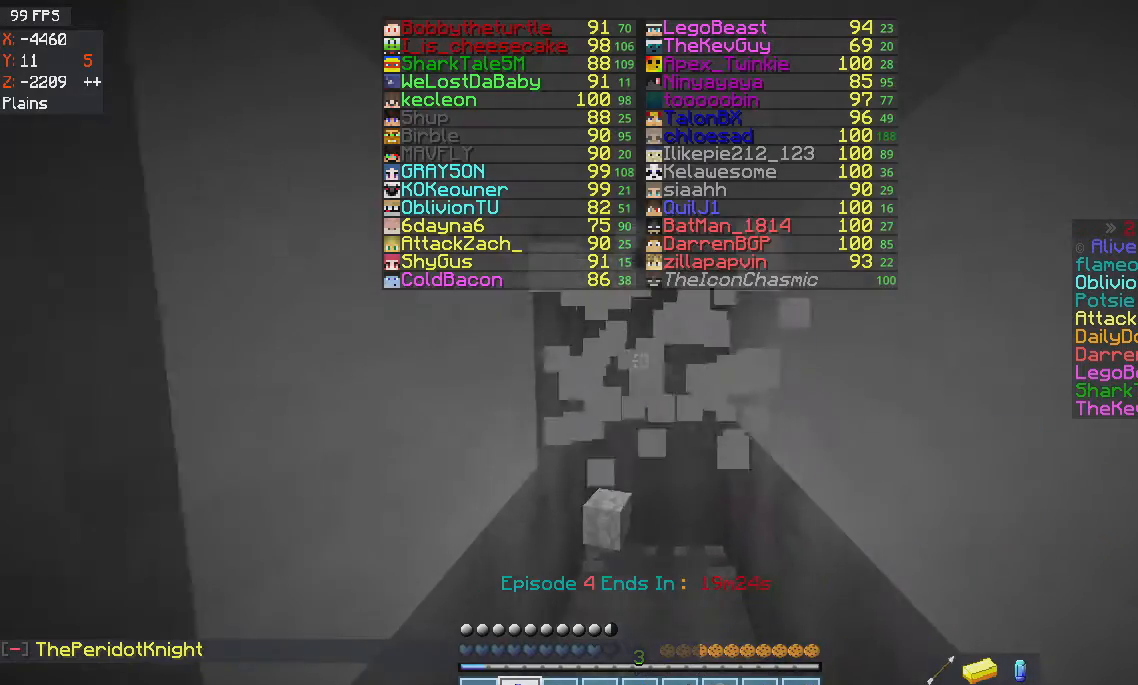
{"keys": ["w"], "mouse": ["left"], "events": []}
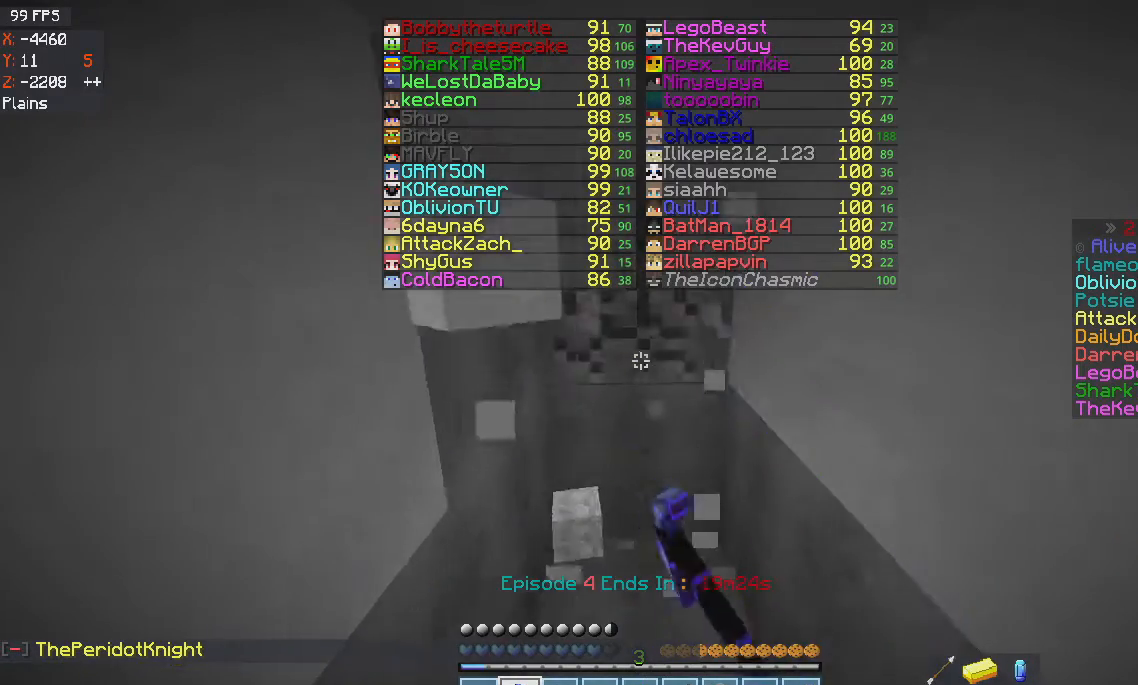
{"keys": [], "mouse": ["left"], "events": [[501, "w", "up"]]}
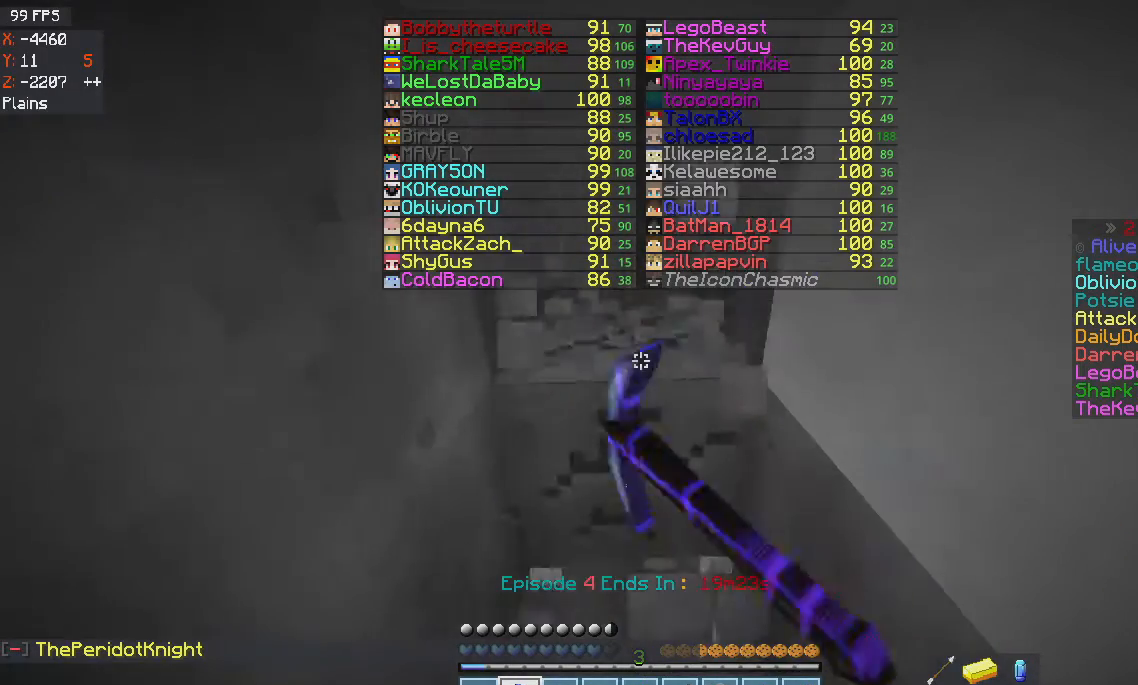
{"keys": ["w"], "mouse": ["left"], "events": [[300, "w", "down"]]}
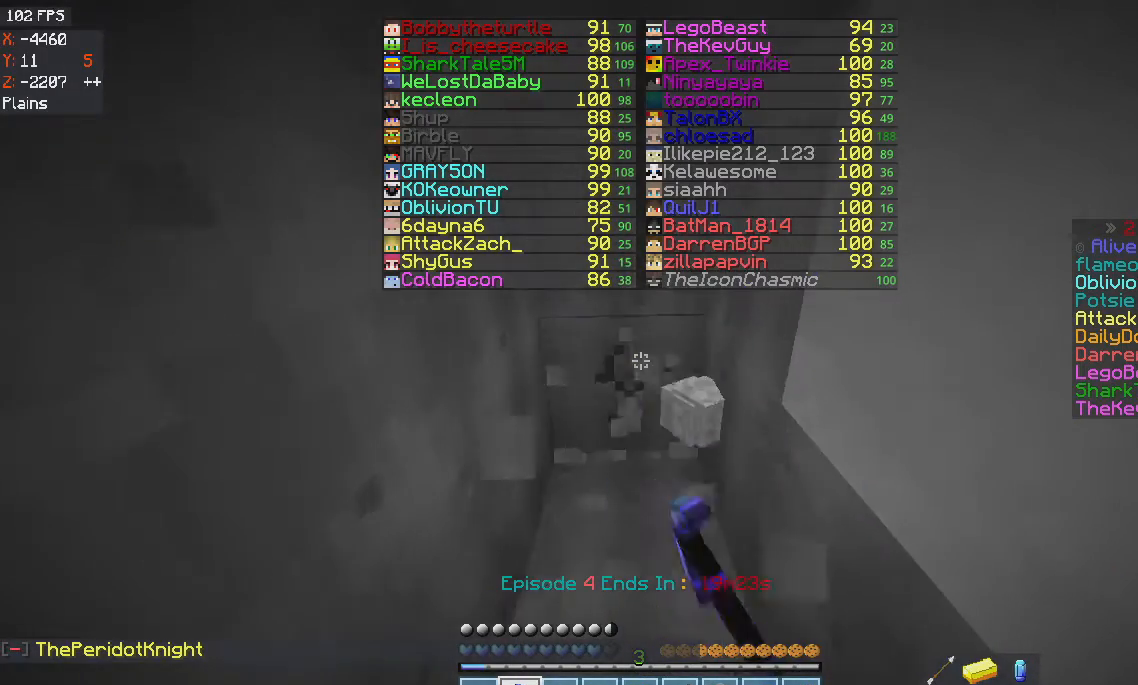
{"keys": ["w"], "mouse": ["left"], "events": [[33, "w", "up"], [401, "w", "down"]]}
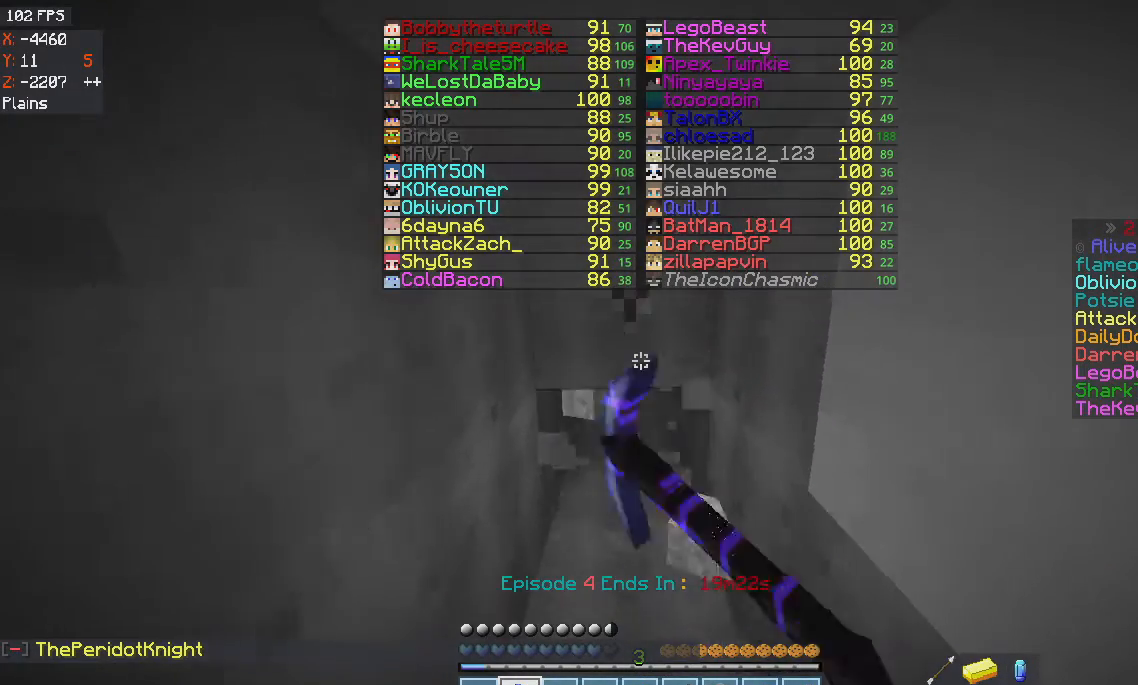
{"keys": ["w"], "mouse": ["left"], "events": [[233, "w", "up"], [400, "w", "down"]]}
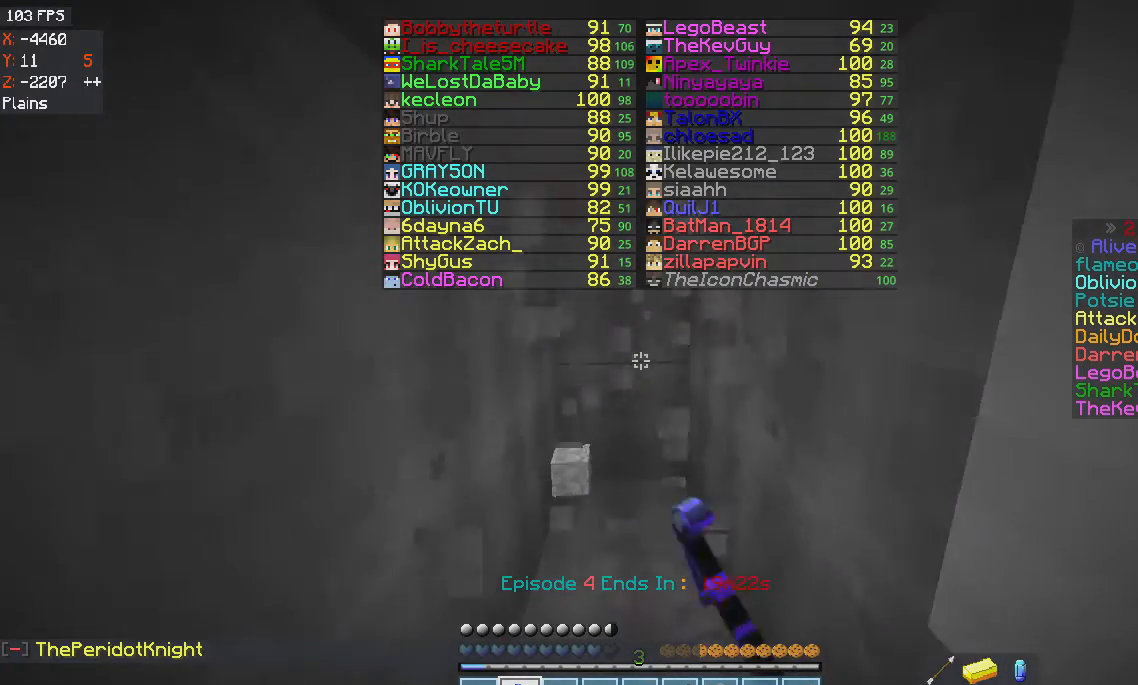
{"keys": [], "mouse": ["left"], "events": [[200, "w", "up"]]}
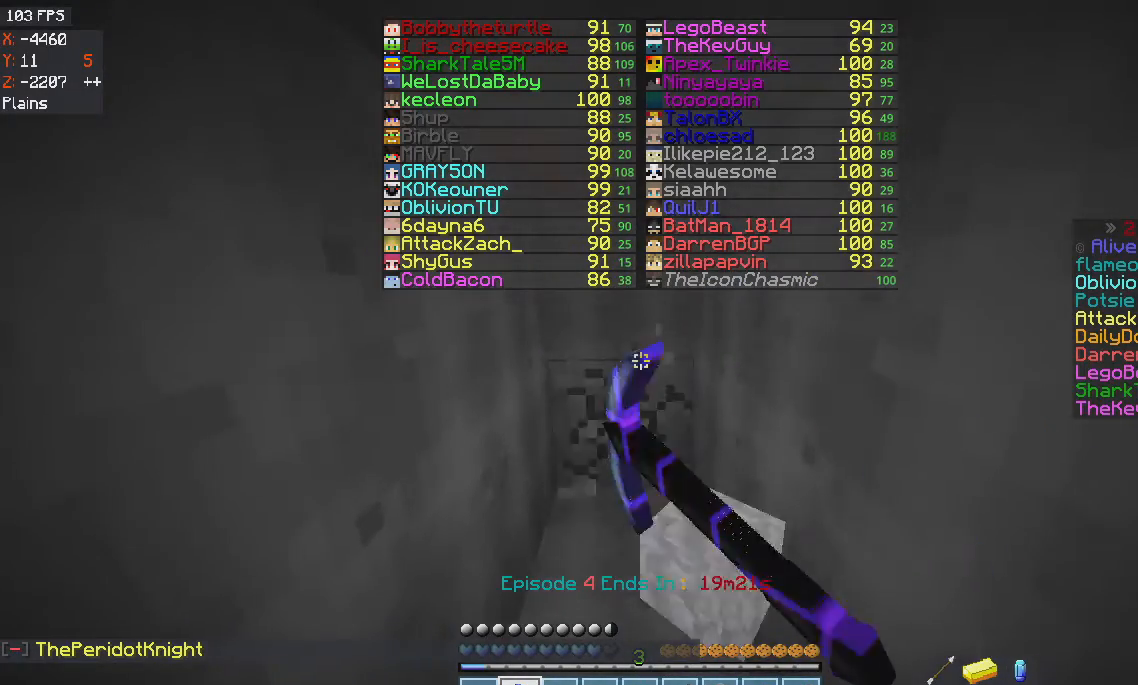
{"keys": ["w"], "mouse": ["left"], "events": [[500, "w", "down"]]}
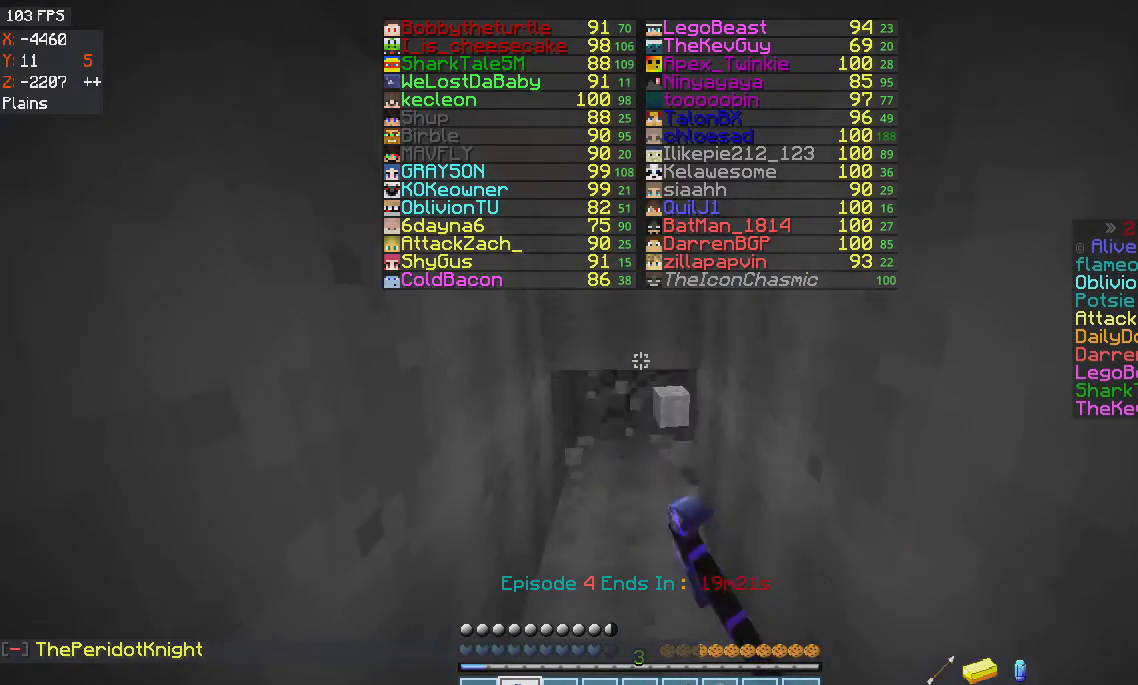
{"keys": ["w"], "mouse": ["left"], "events": []}
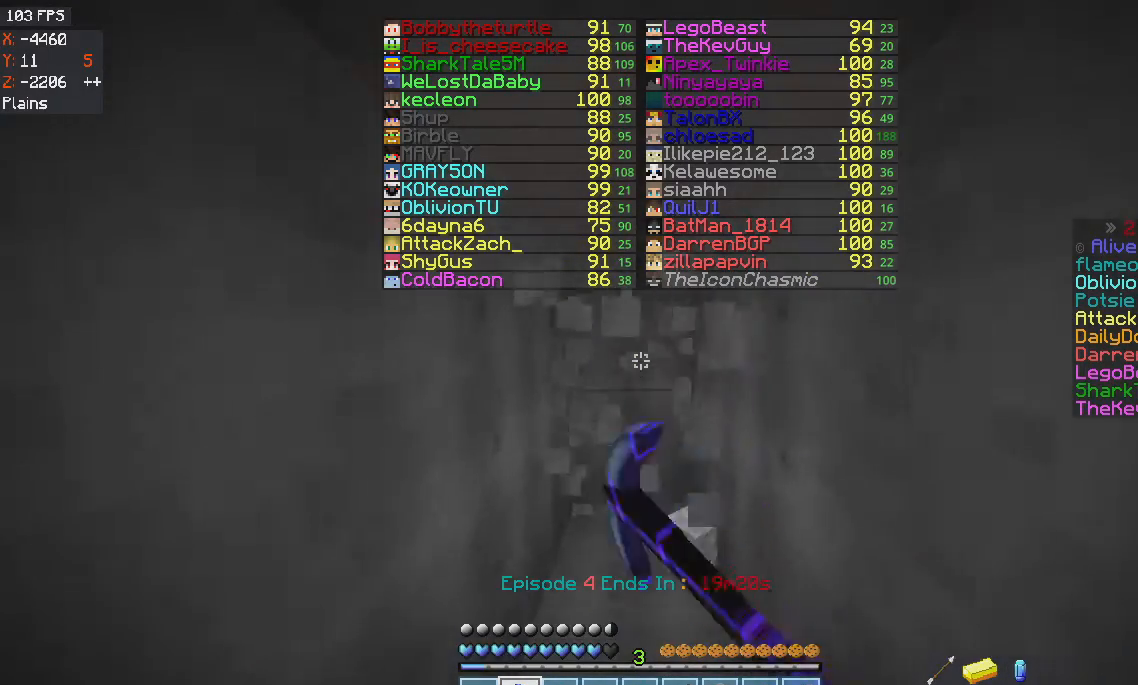
{"keys": [], "mouse": ["left"], "events": [[400, "w", "up"]]}
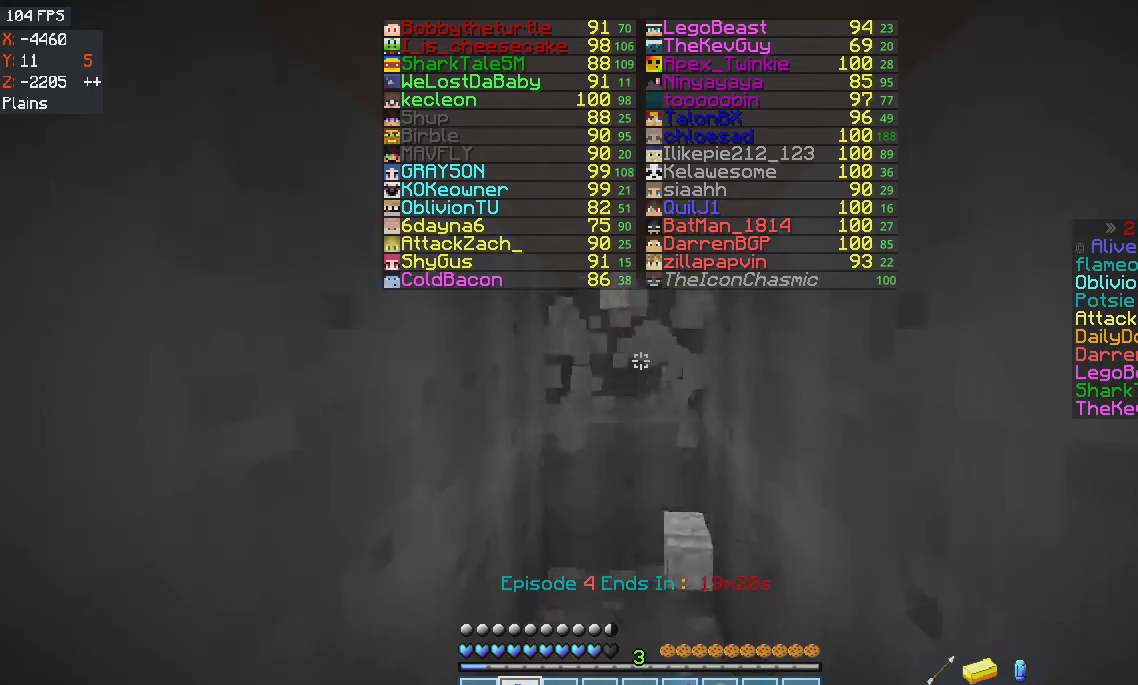
{"keys": [], "mouse": ["left"], "events": [[267, "w", "down"], [501, "w", "up"]]}
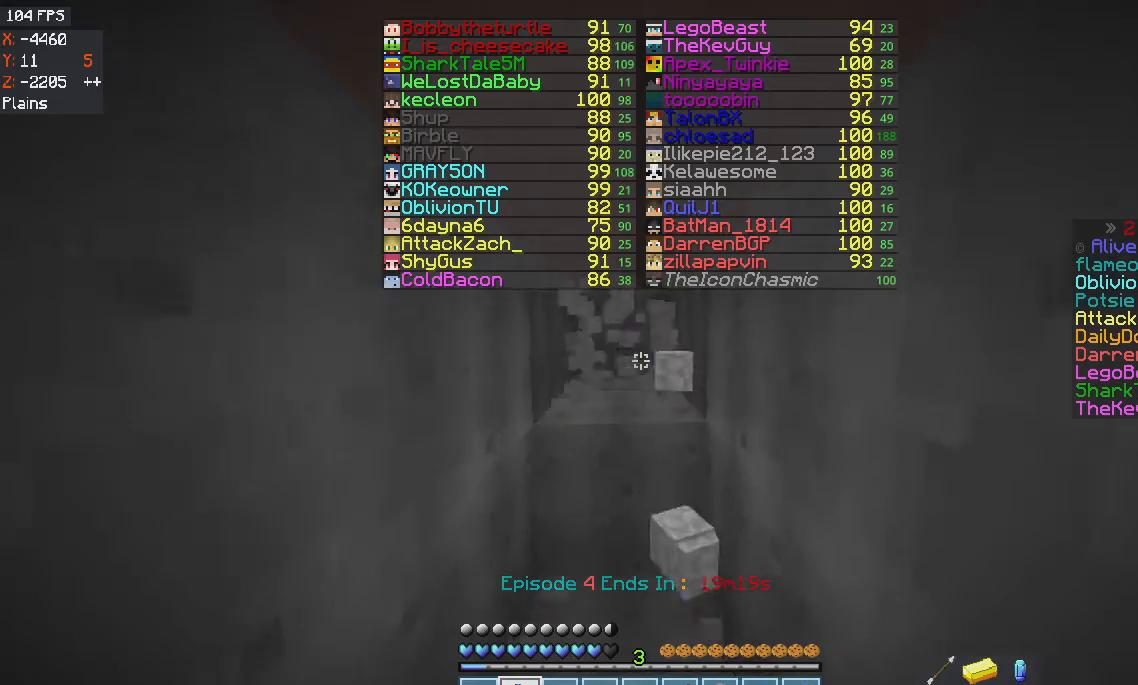
{"keys": [], "mouse": ["left"], "events": []}
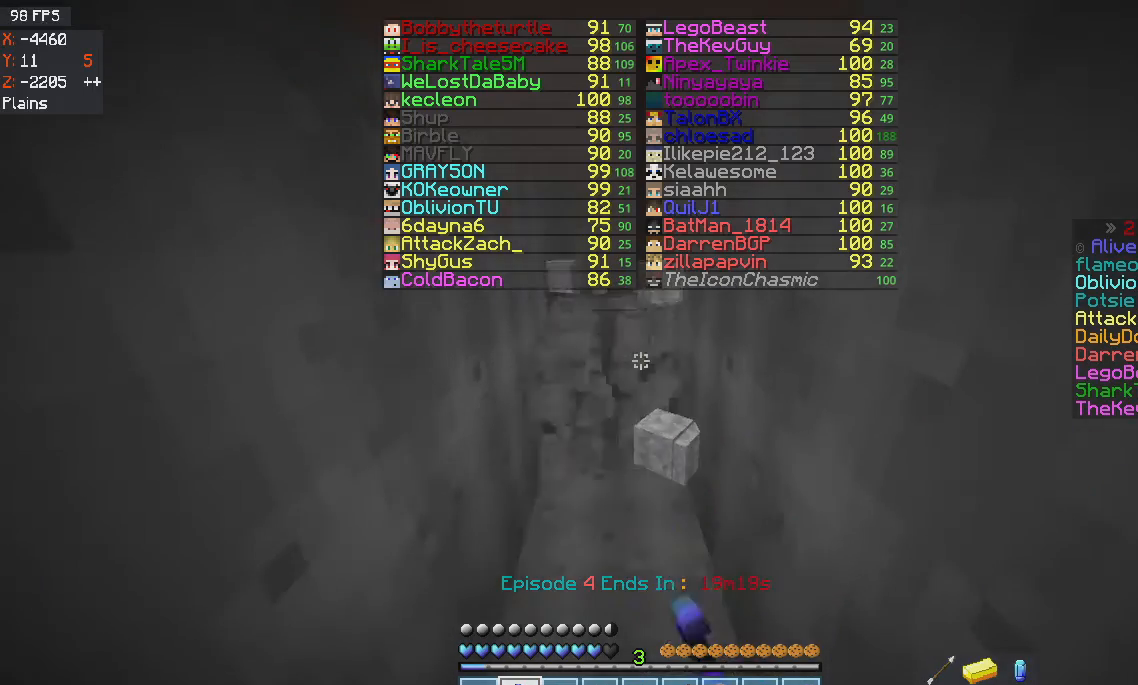
{"keys": ["w"], "mouse": ["left"], "events": [[267, "w", "down"]]}
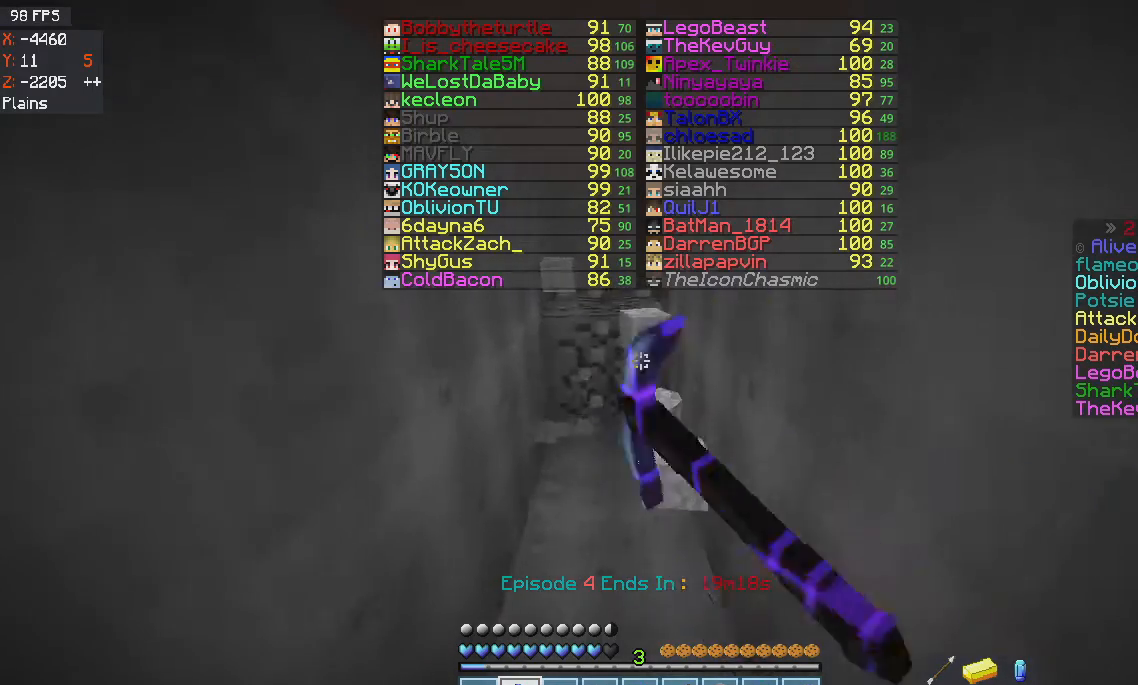
{"keys": ["w"], "mouse": ["left"], "events": []}
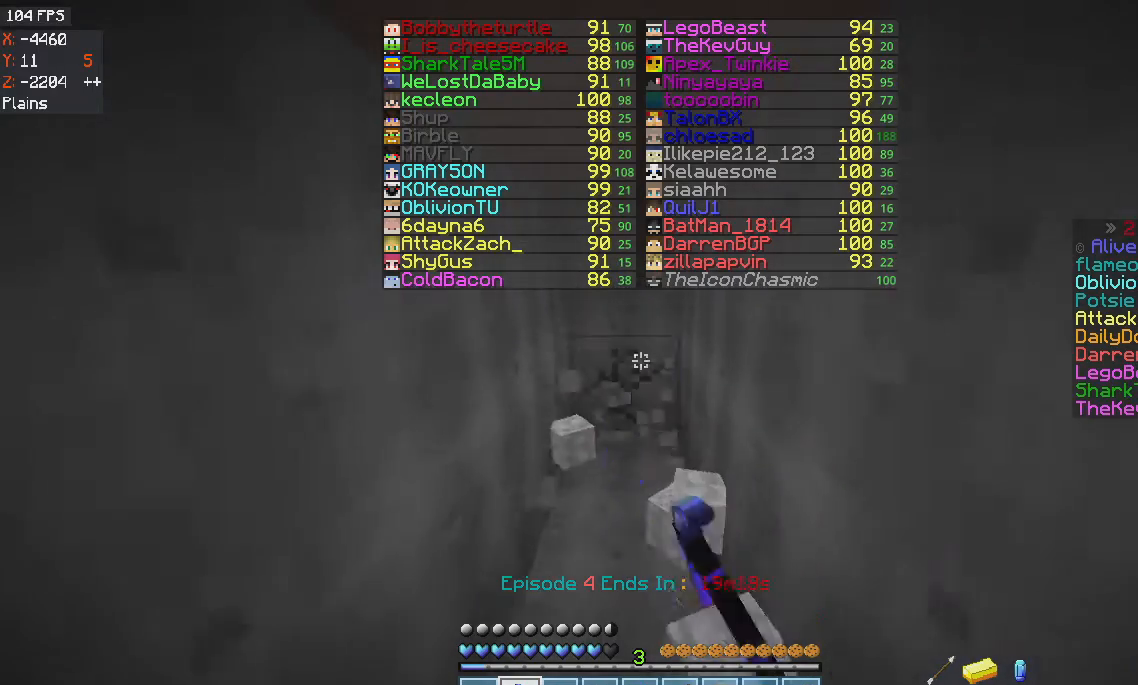
{"keys": ["w"], "mouse": ["left"], "events": [[200, "w", "up"], [467, "w", "down"]]}
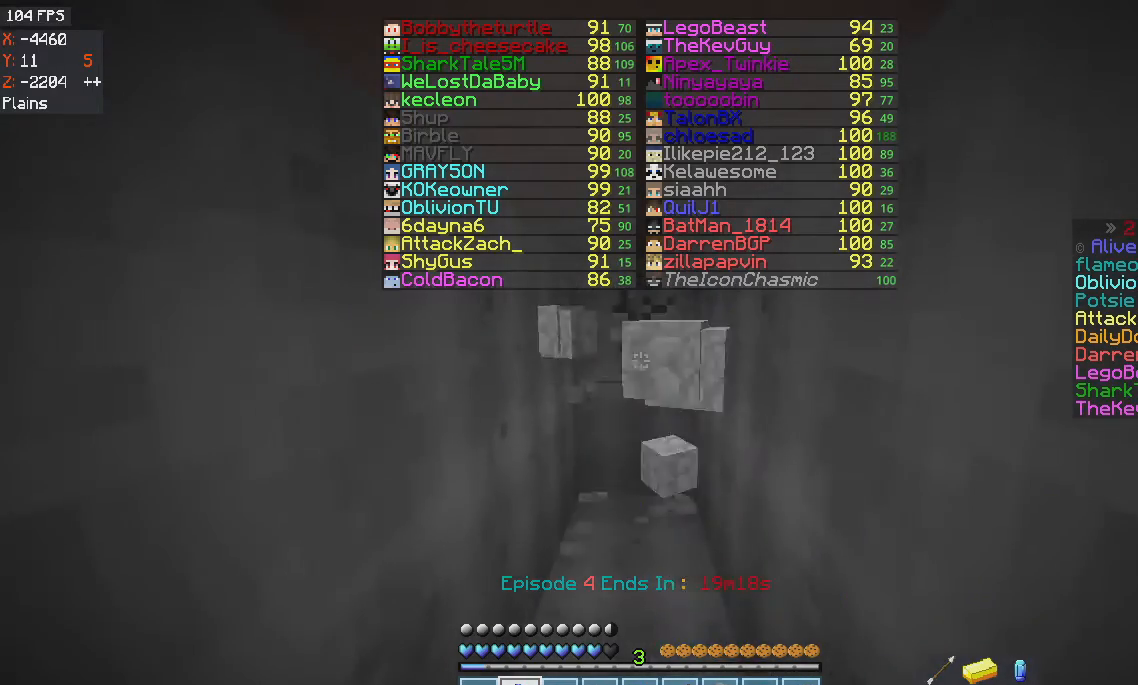
{"keys": ["w"], "mouse": ["left"], "events": []}
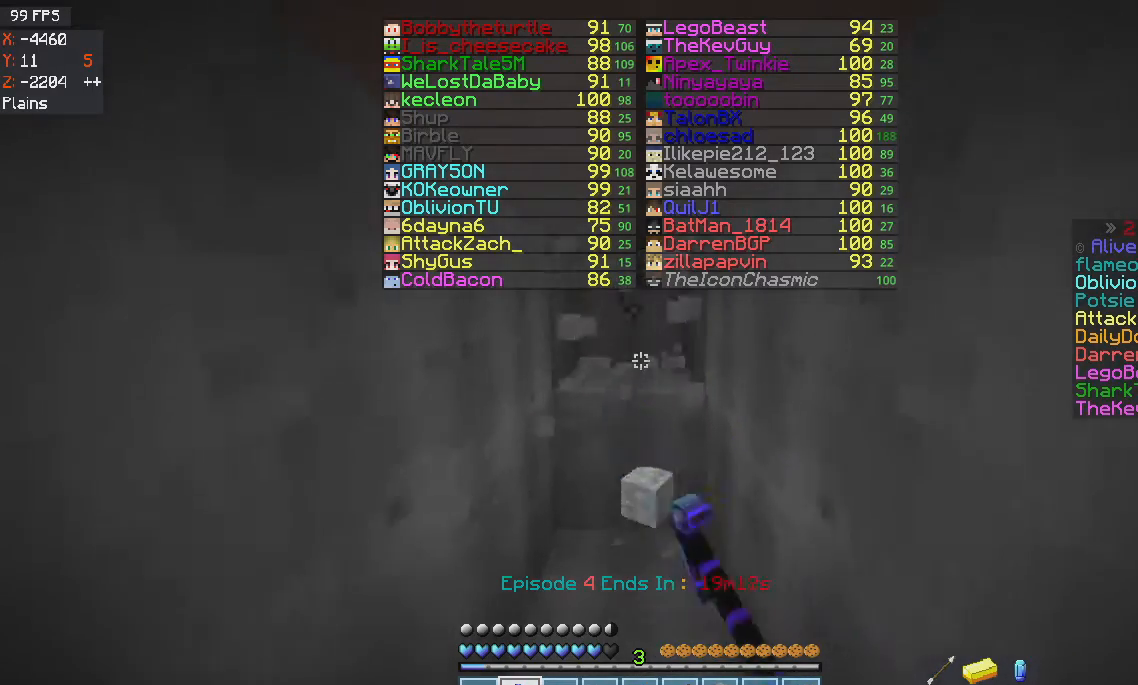
{"keys": ["w"], "mouse": ["left"], "events": [[100, "w", "up"], [501, "w", "down"]]}
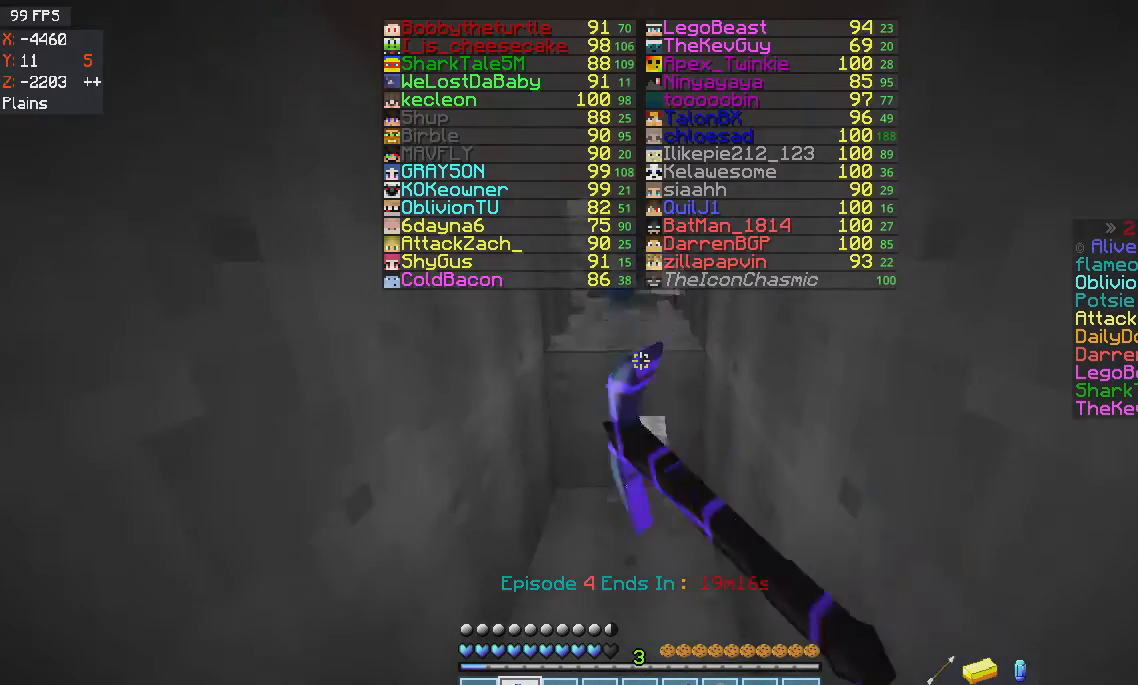
{"keys": ["w"], "mouse": ["left"], "events": []}
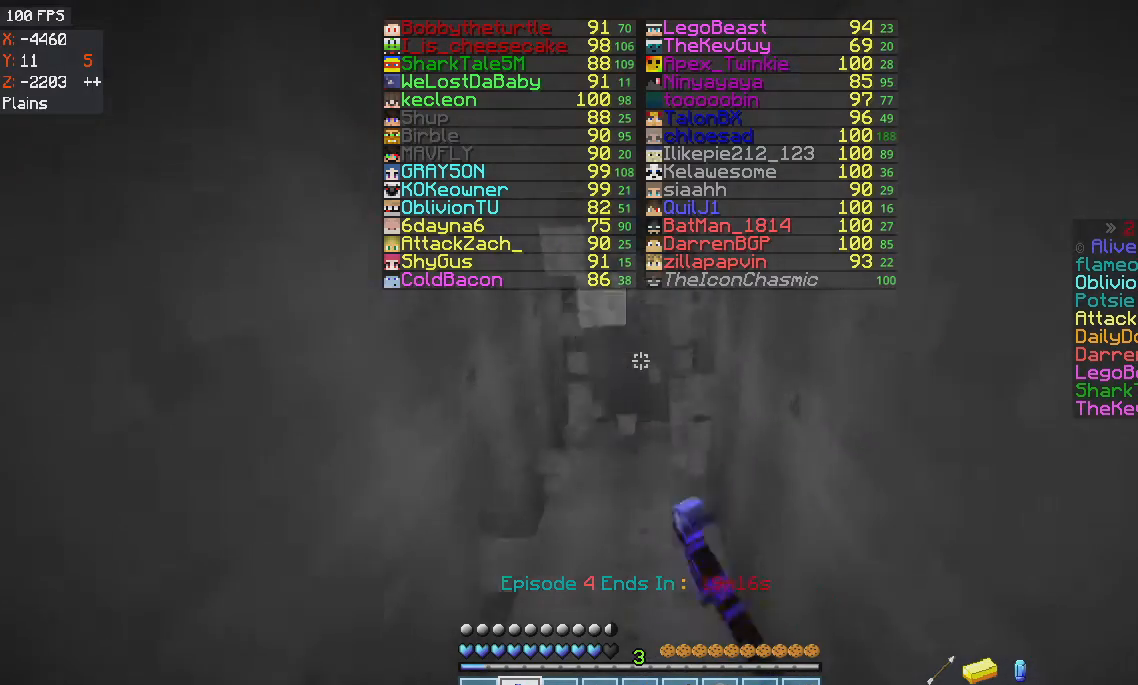
{"keys": ["w"], "mouse": ["left"], "events": [[200, "w", "up"], [367, "w", "down"]]}
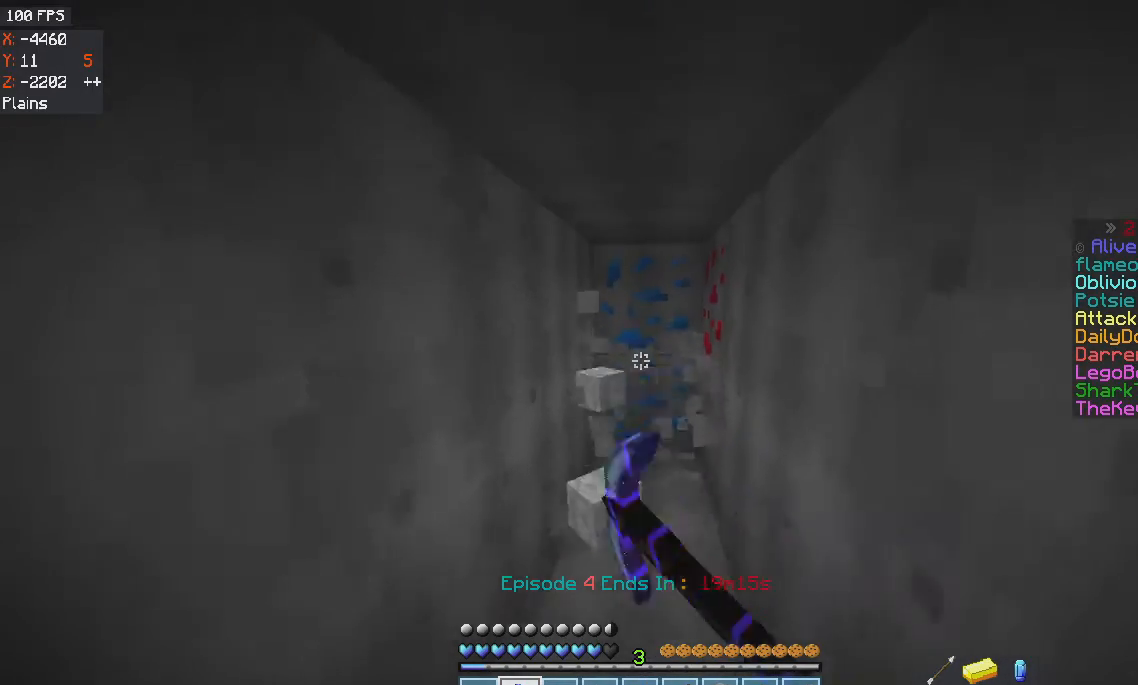
{"keys": ["w"], "mouse": ["left"], "events": []}
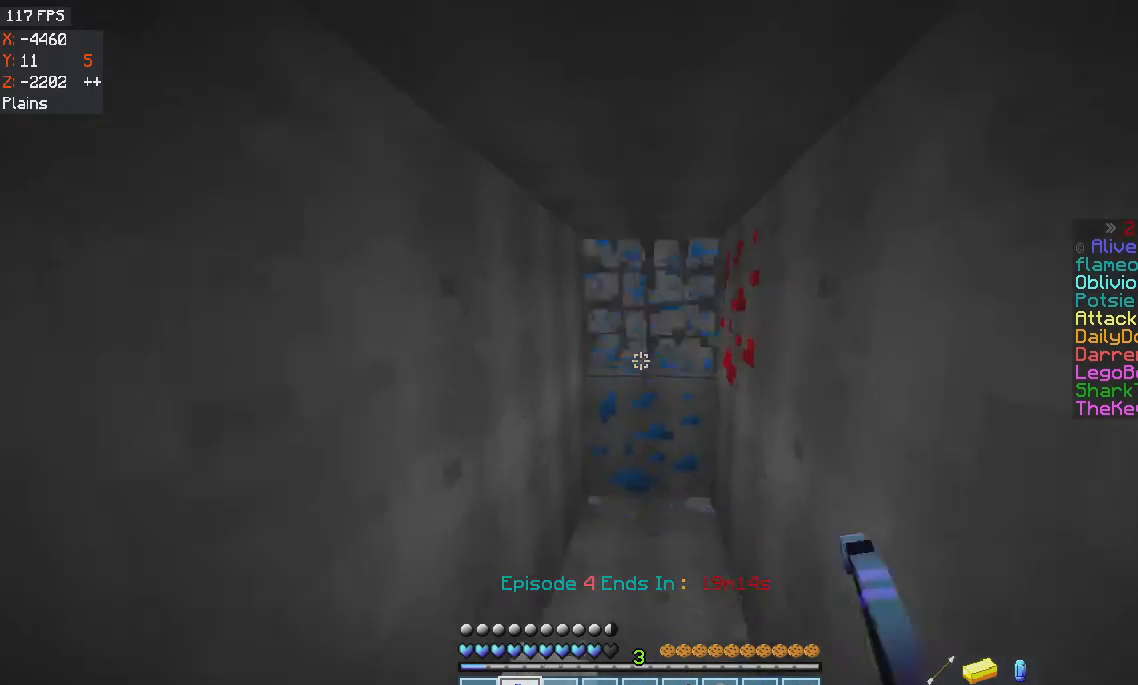
{"keys": ["w"], "mouse": ["left"], "events": []}
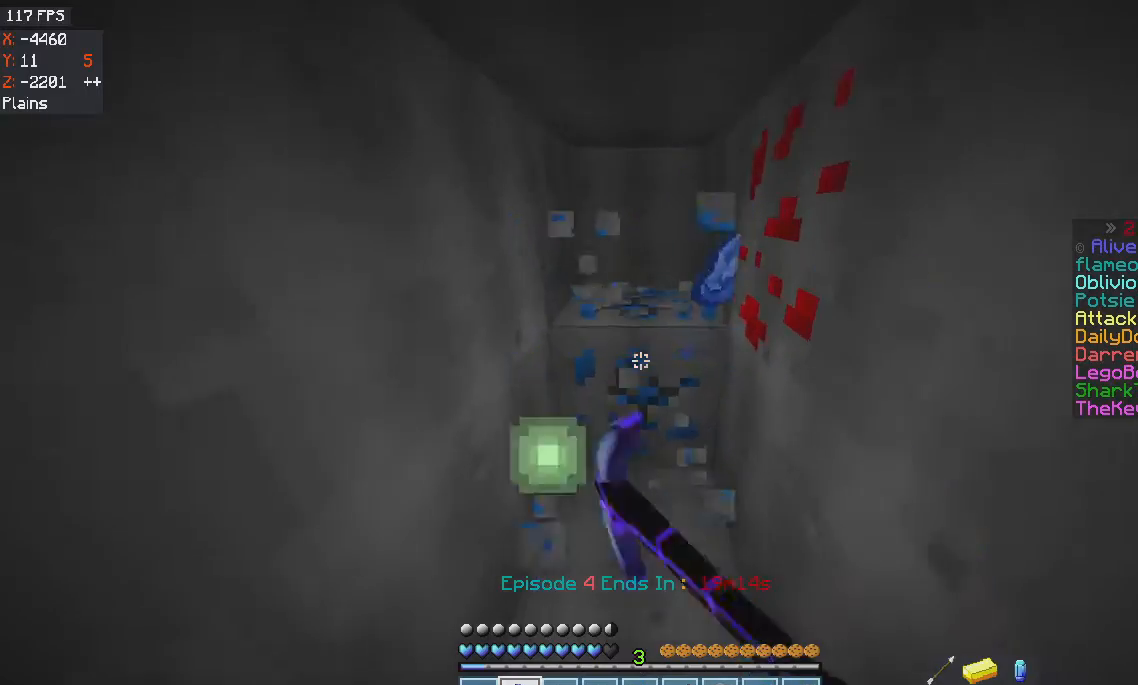
{"keys": ["w"], "mouse": ["left"], "events": []}
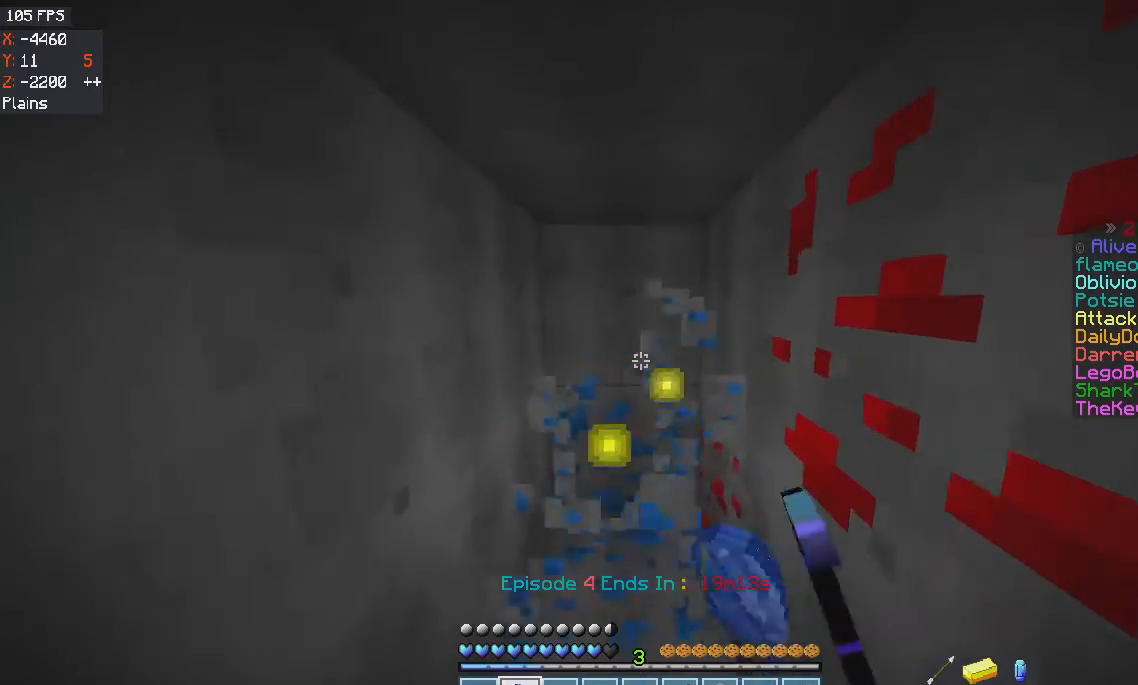
{"keys": ["w"], "mouse": ["left"], "events": []}
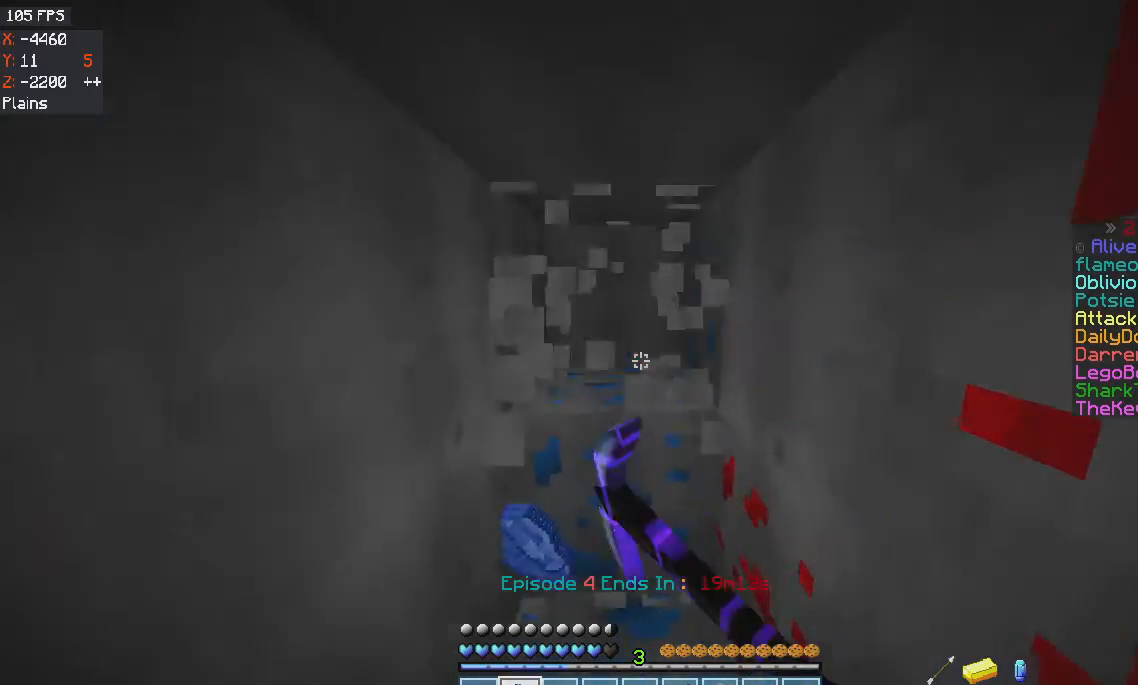
{"keys": [], "mouse": ["left"], "events": [[66, "a", "down"], [267, "a", "up"], [267, "w", "up"]]}
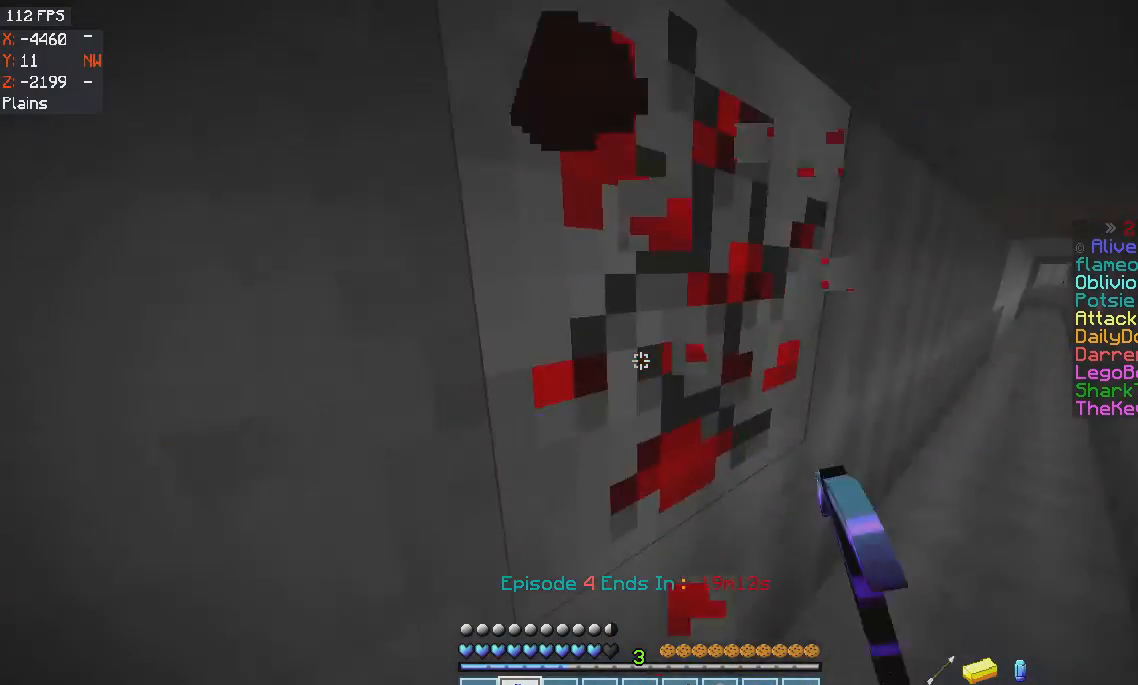
{"keys": ["d"], "mouse": ["left"], "events": [[501, "d", "down"]]}
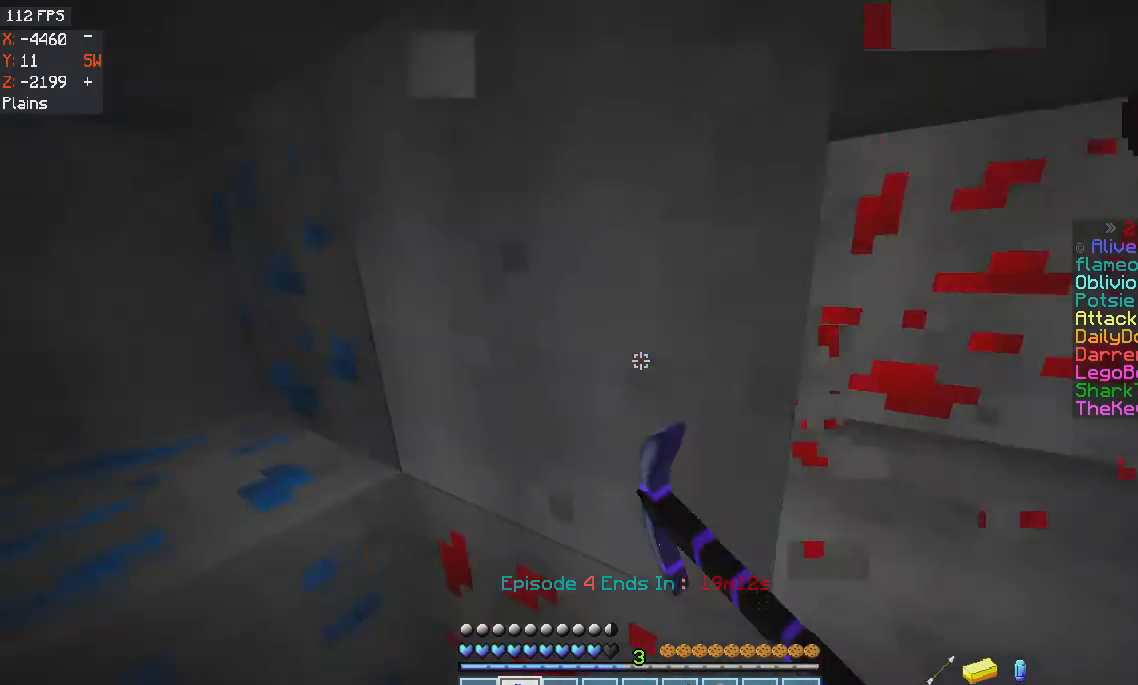
{"keys": [], "mouse": ["left"], "events": [[333, "d", "up"]]}